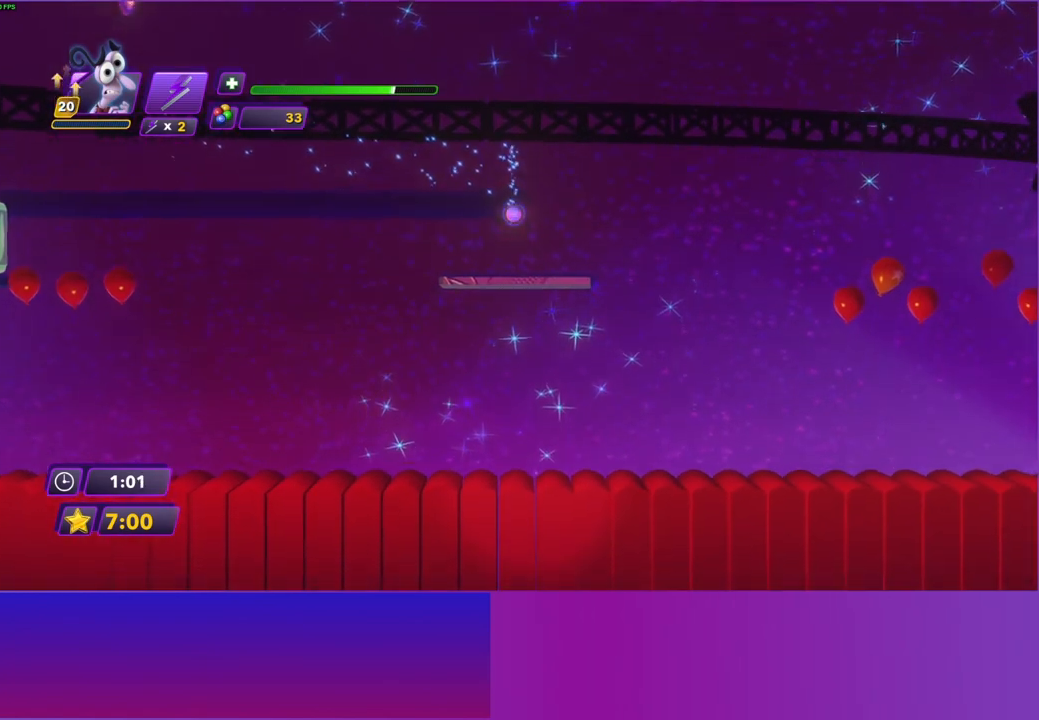
Gameplay with a controller (Xbox layout); each line is a JSON object with the inputs held at the frame after it. "events" lists button and stick changes between this image and that frame as [ms after this image, input, new state], when the widget could be followed in between. Not read: L3 R3.
{"buttons": [], "left_stick": "right", "right_stick": "center", "events": []}
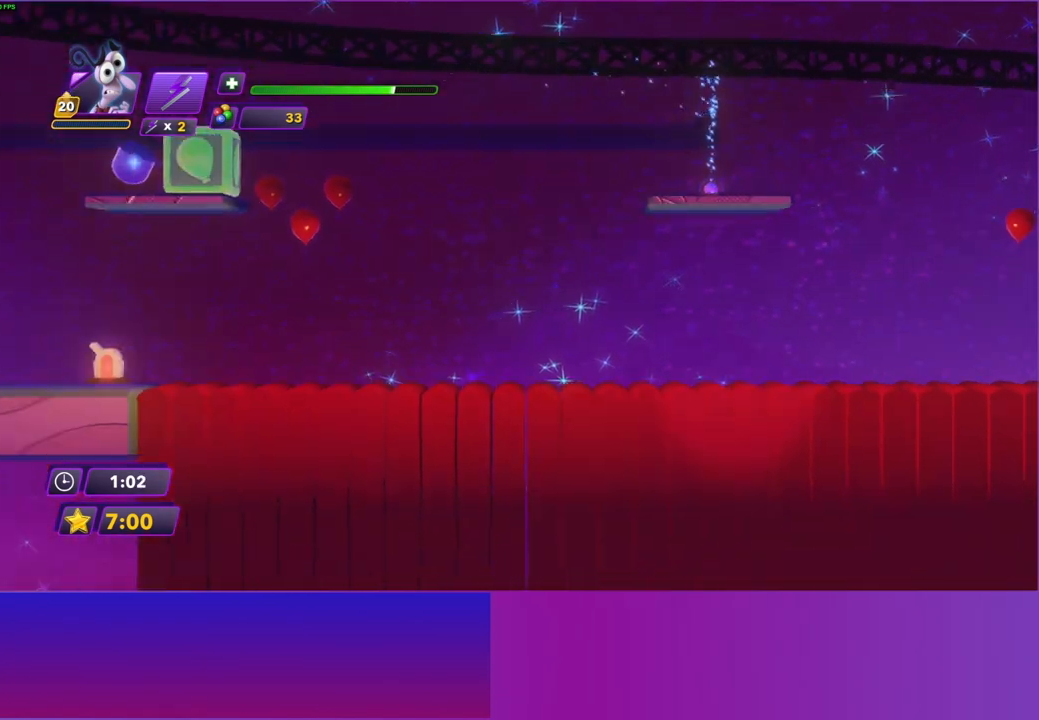
{"buttons": ["A"], "left_stick": "right", "right_stick": "center", "events": [[317, "A", "down"], [383, "A", "up"], [500, "A", "down"]]}
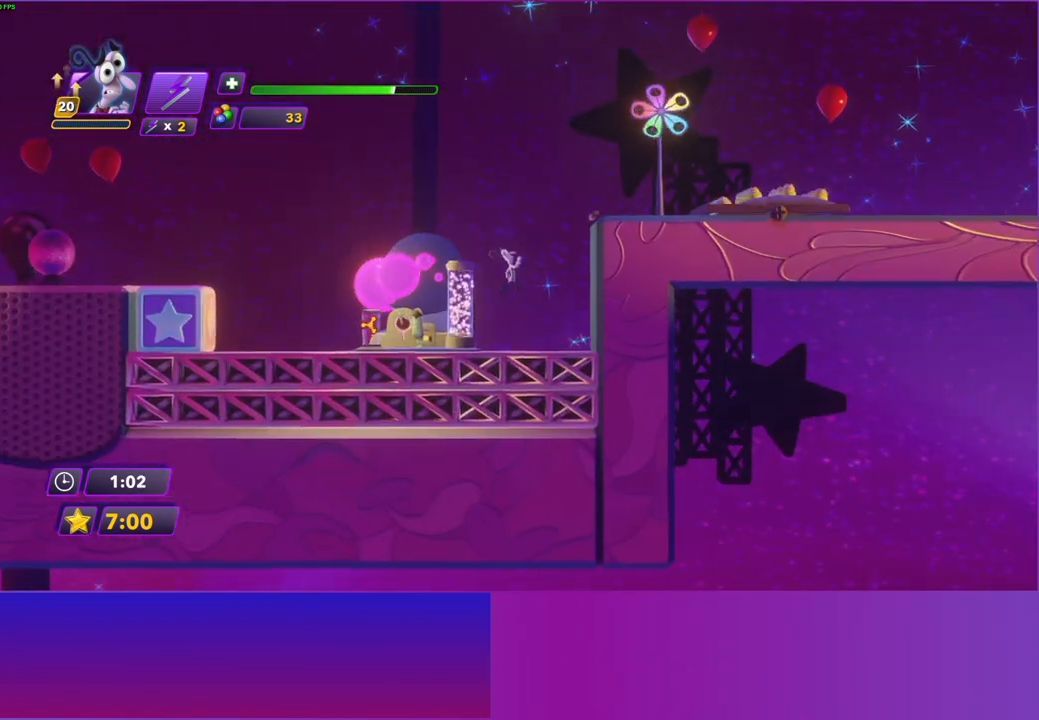
{"buttons": [], "left_stick": "right", "right_stick": "center", "events": [[83, "A", "up"]]}
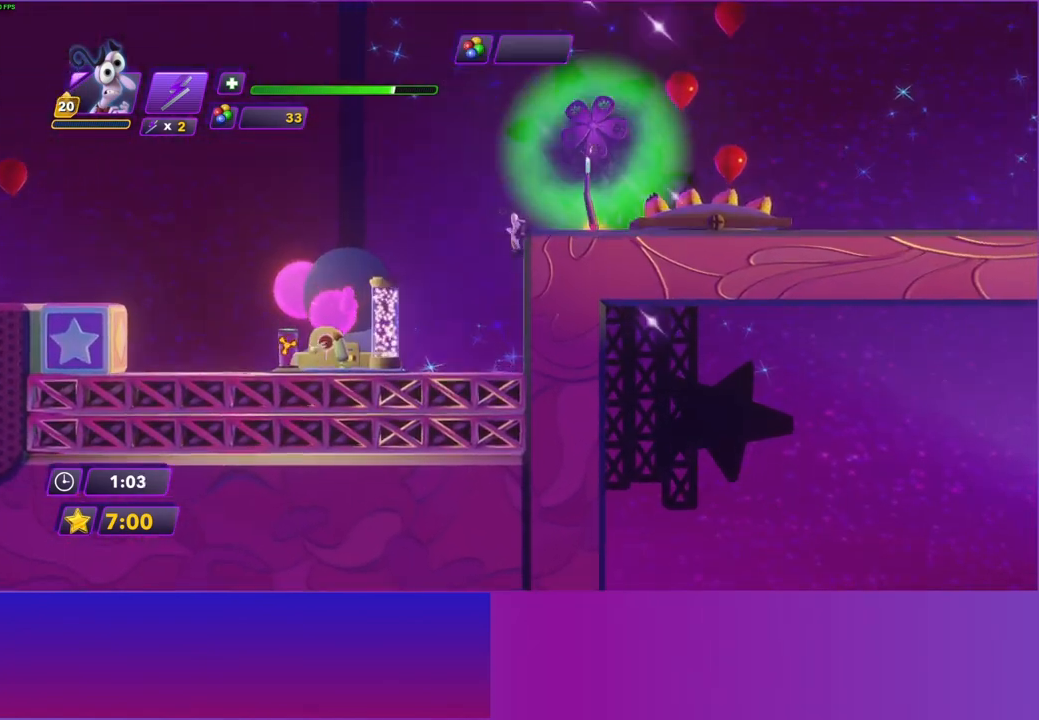
{"buttons": [], "left_stick": "right", "right_stick": "center", "events": [[150, "A", "down"], [233, "A", "up"]]}
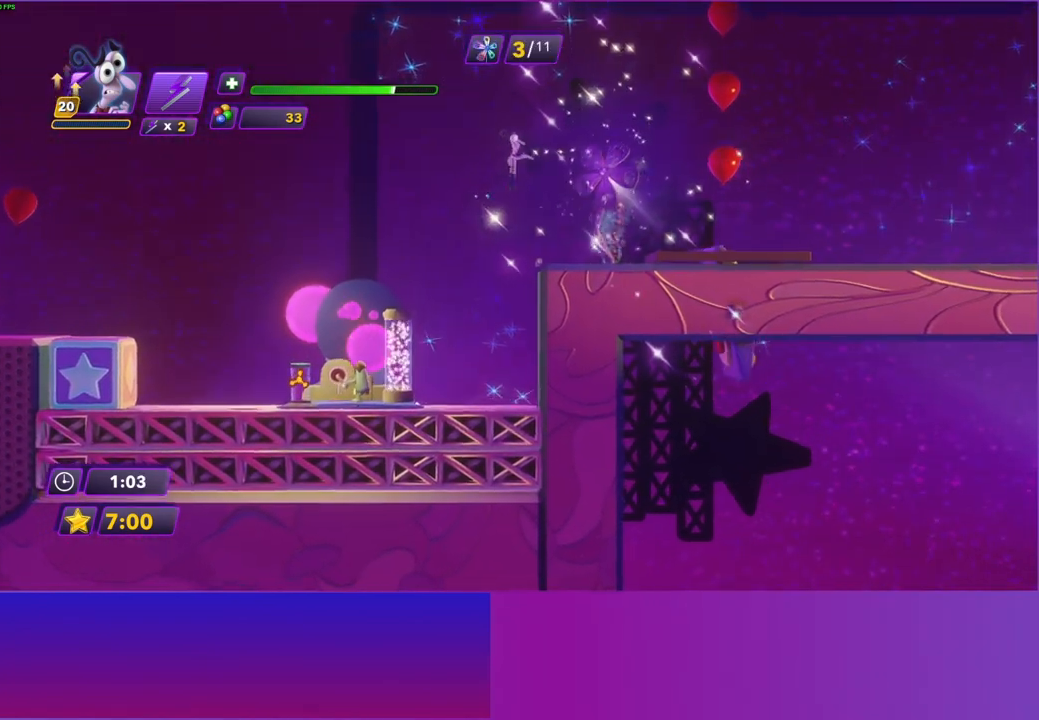
{"buttons": [], "left_stick": "right", "right_stick": "center", "events": []}
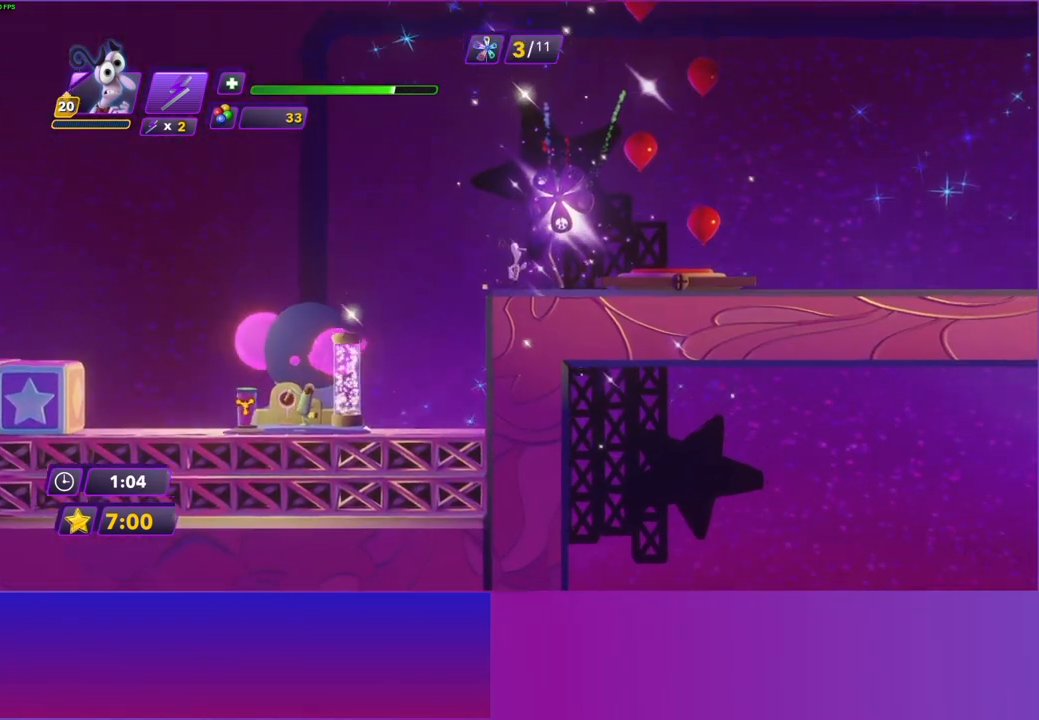
{"buttons": [], "left_stick": "right", "right_stick": "center", "events": [[250, "left_stick", "center"], [450, "left_stick", "right"]]}
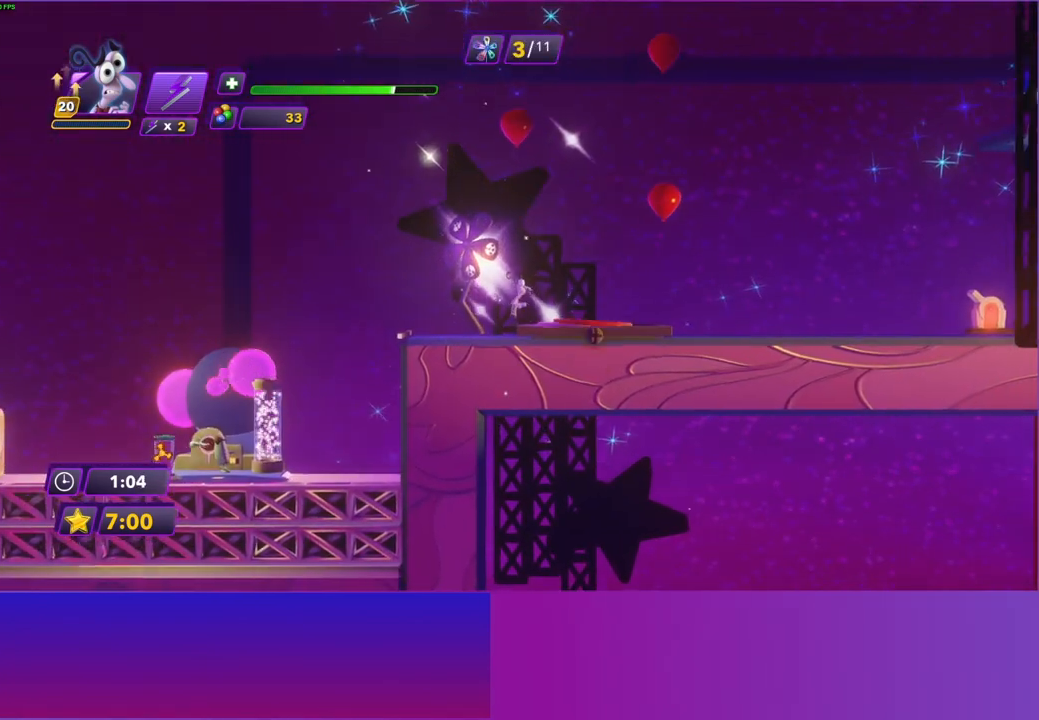
{"buttons": [], "left_stick": "center", "right_stick": "center", "events": [[50, "left_stick", "center"]]}
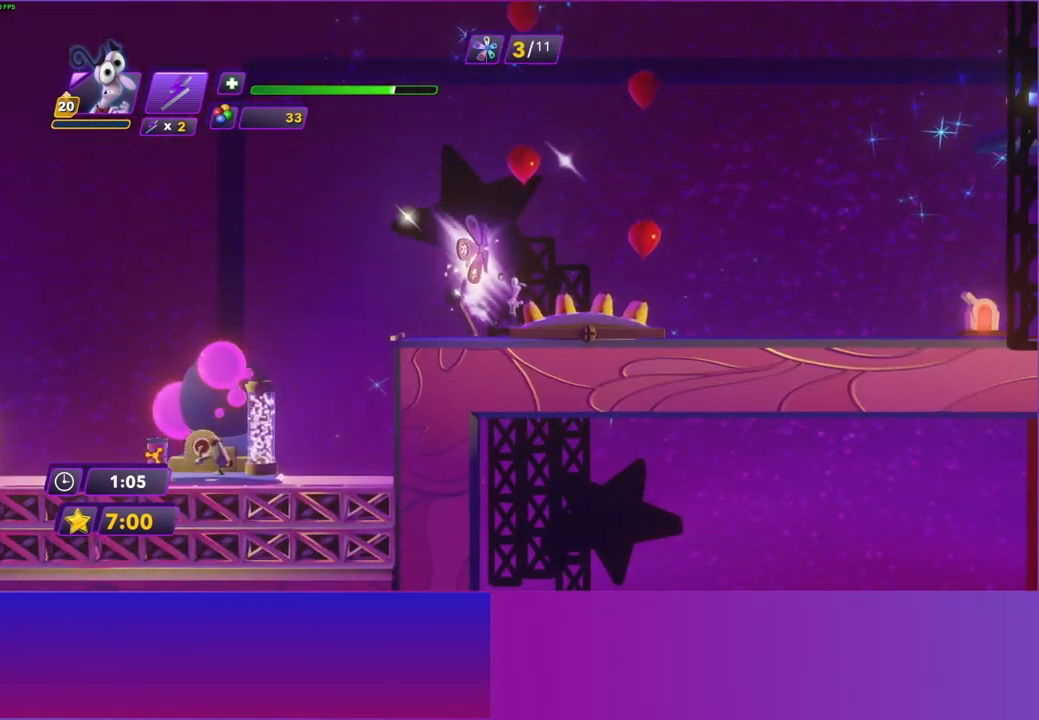
{"buttons": [], "left_stick": "center", "right_stick": "center", "events": []}
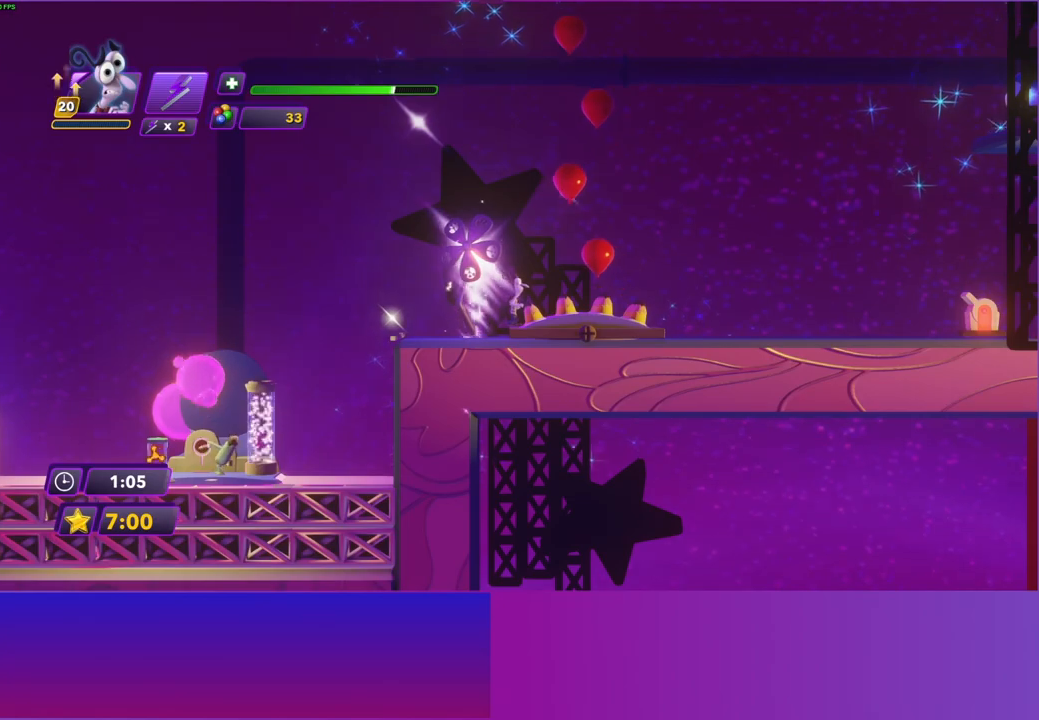
{"buttons": ["Y"], "left_stick": "center", "right_stick": "center", "events": [[433, "Y", "down"]]}
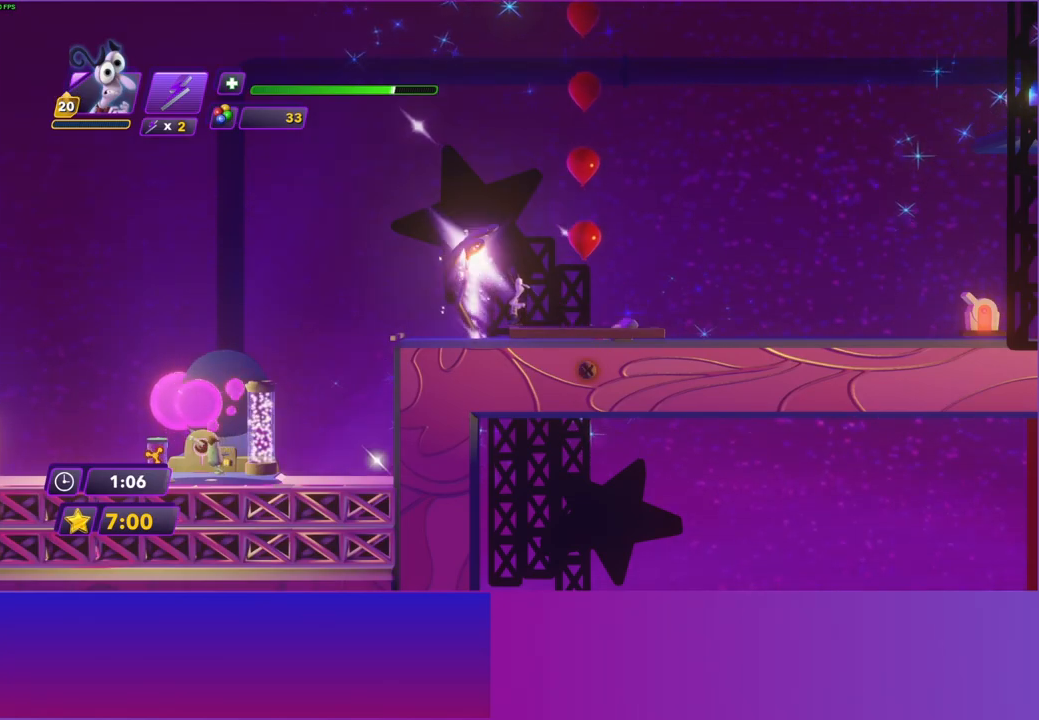
{"buttons": [], "left_stick": "center", "right_stick": "center", "events": [[17, "Y", "up"], [83, "R2", "down"], [183, "R2", "up"]]}
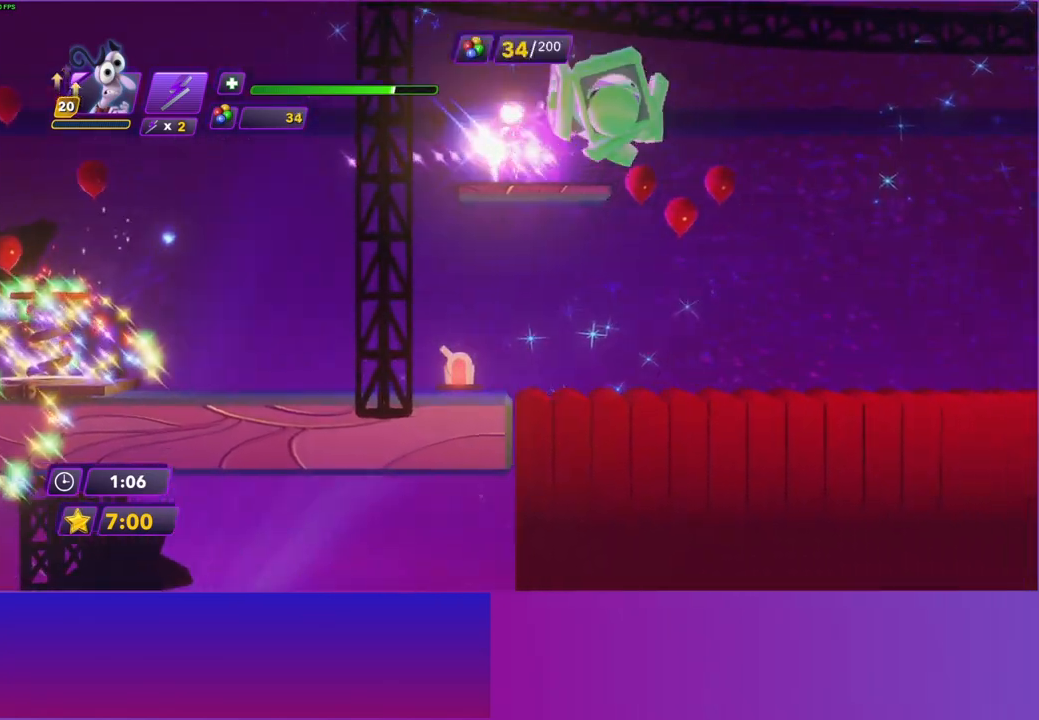
{"buttons": [], "left_stick": "left", "right_stick": "center", "events": [[167, "left_stick", "right"], [417, "left_stick", "left"]]}
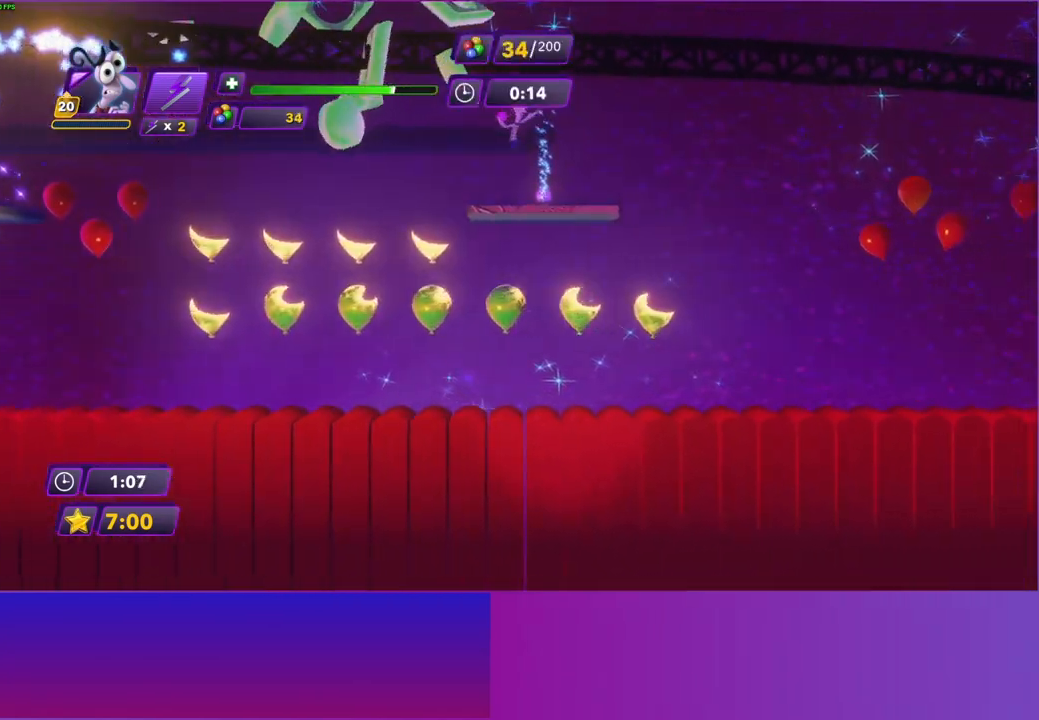
{"buttons": ["A"], "left_stick": "left", "right_stick": "center", "events": [[83, "left_stick", "up"], [167, "X", "down"], [217, "left_stick", "left"], [300, "X", "up"], [417, "X", "down"], [467, "A", "down"], [500, "X", "up"]]}
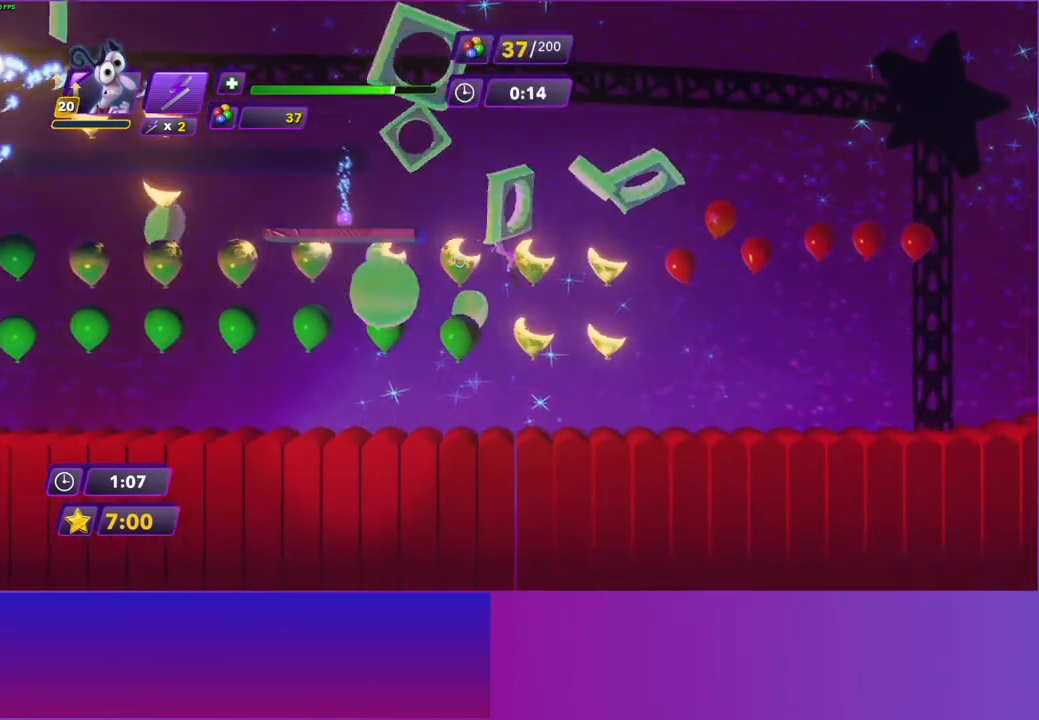
{"buttons": [], "left_stick": "left", "right_stick": "center", "events": [[117, "A", "up"], [233, "A", "down"], [383, "A", "up"]]}
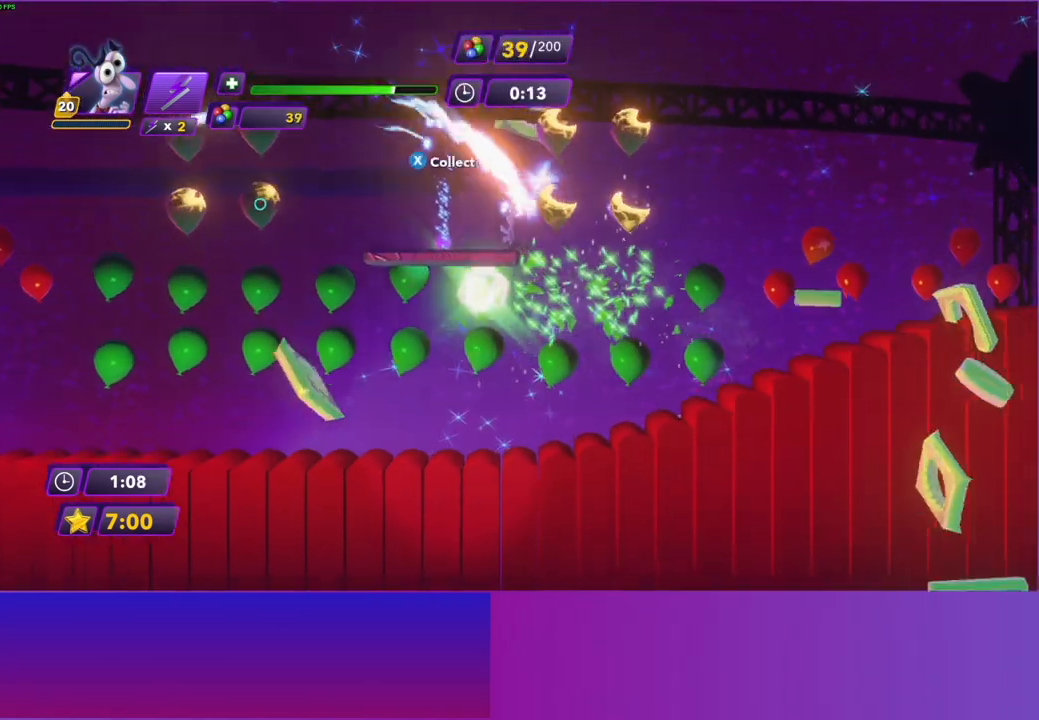
{"buttons": [], "left_stick": "up-right", "right_stick": "center", "events": [[67, "X", "down"], [117, "A", "down"], [167, "A", "up"], [167, "X", "up"], [233, "left_stick", "up-right"], [283, "X", "down"], [367, "X", "up"]]}
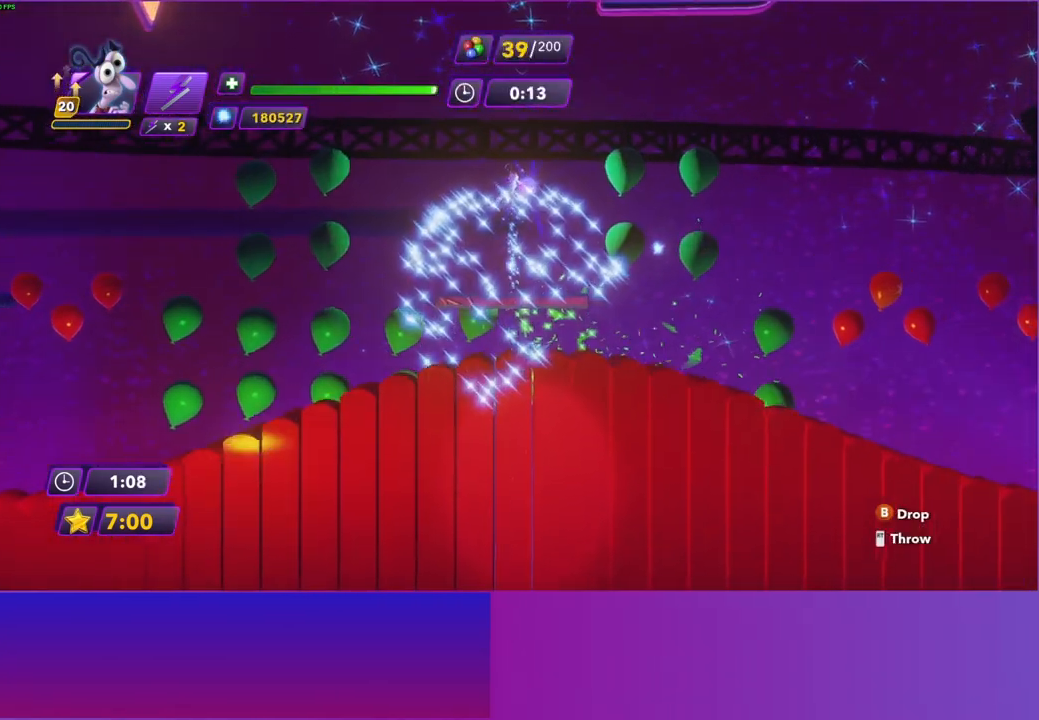
{"buttons": [], "left_stick": "up-right", "right_stick": "center", "events": []}
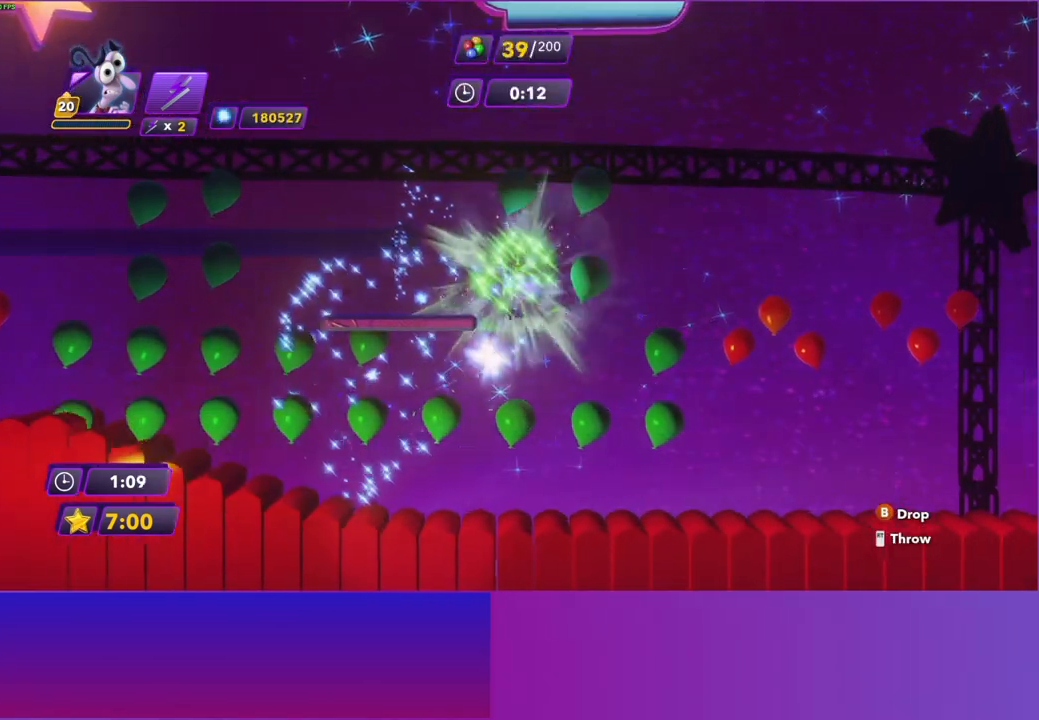
{"buttons": [], "left_stick": "up-right", "right_stick": "center", "events": []}
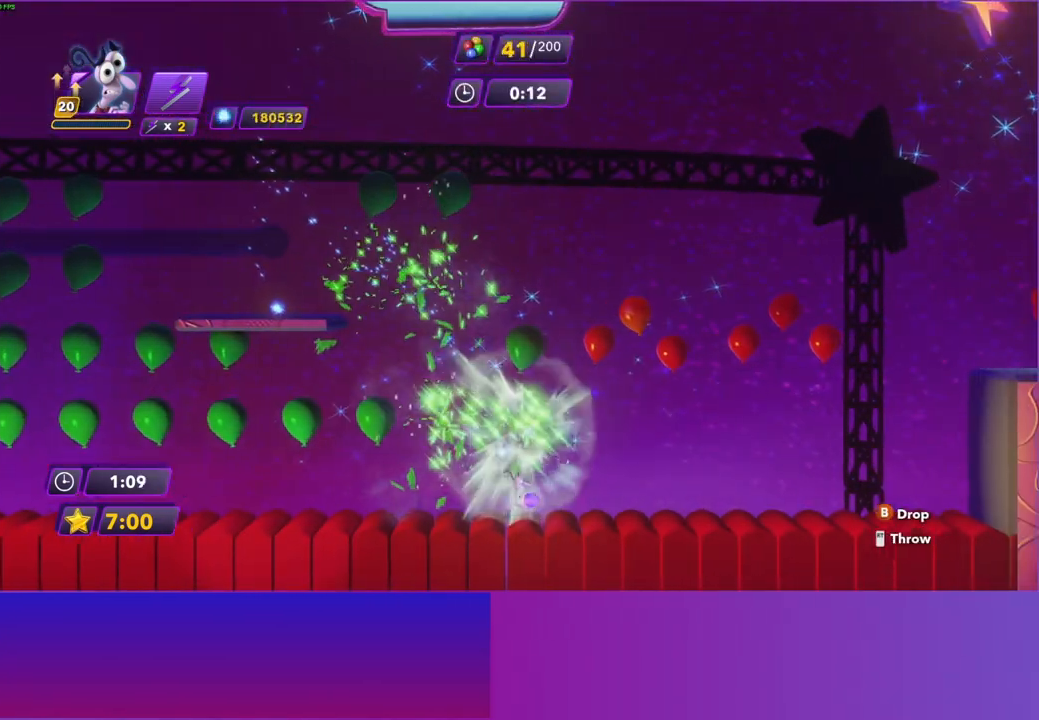
{"buttons": [], "left_stick": "up-right", "right_stick": "center", "events": []}
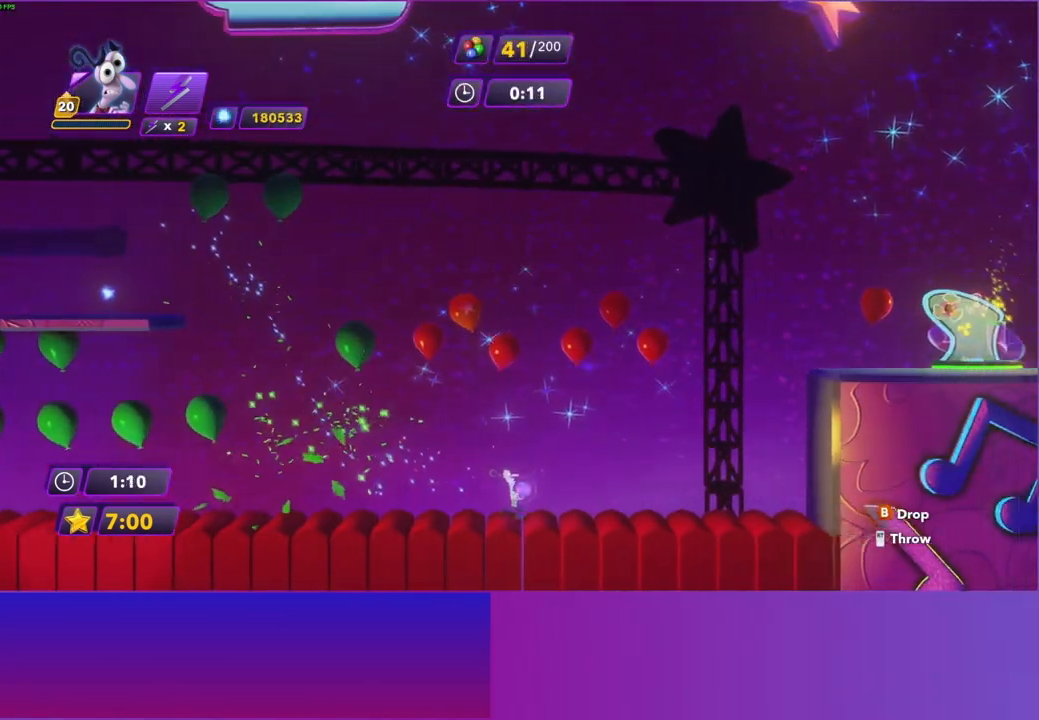
{"buttons": [], "left_stick": "up-right", "right_stick": "center", "events": []}
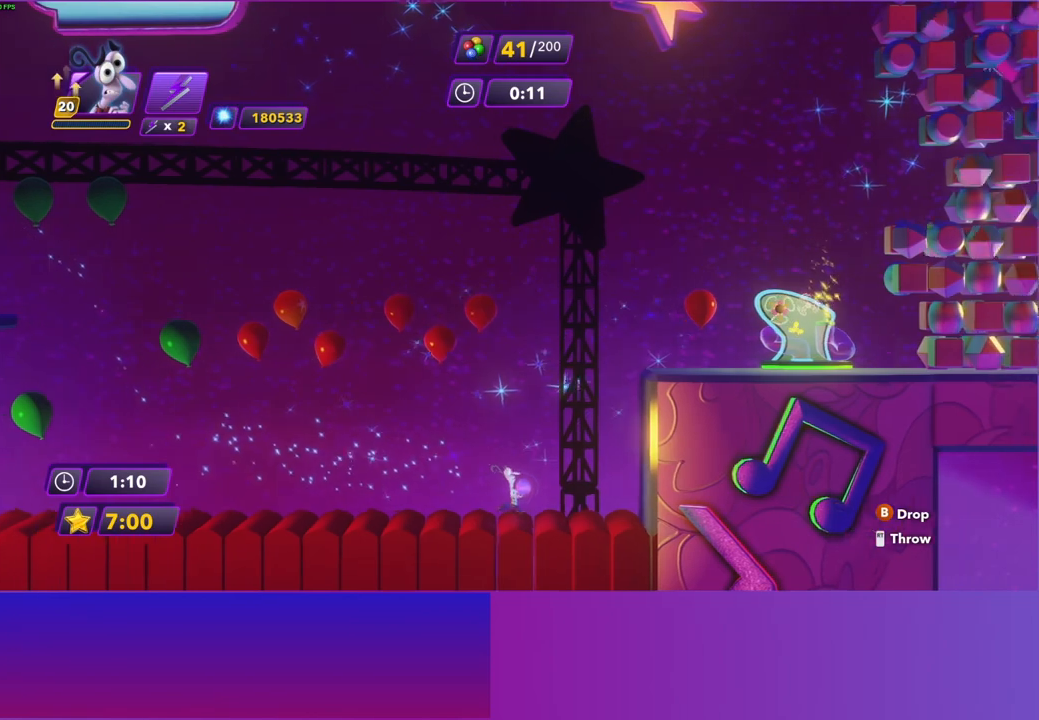
{"buttons": [], "left_stick": "up-right", "right_stick": "center", "events": [[333, "A", "down"], [483, "A", "up"]]}
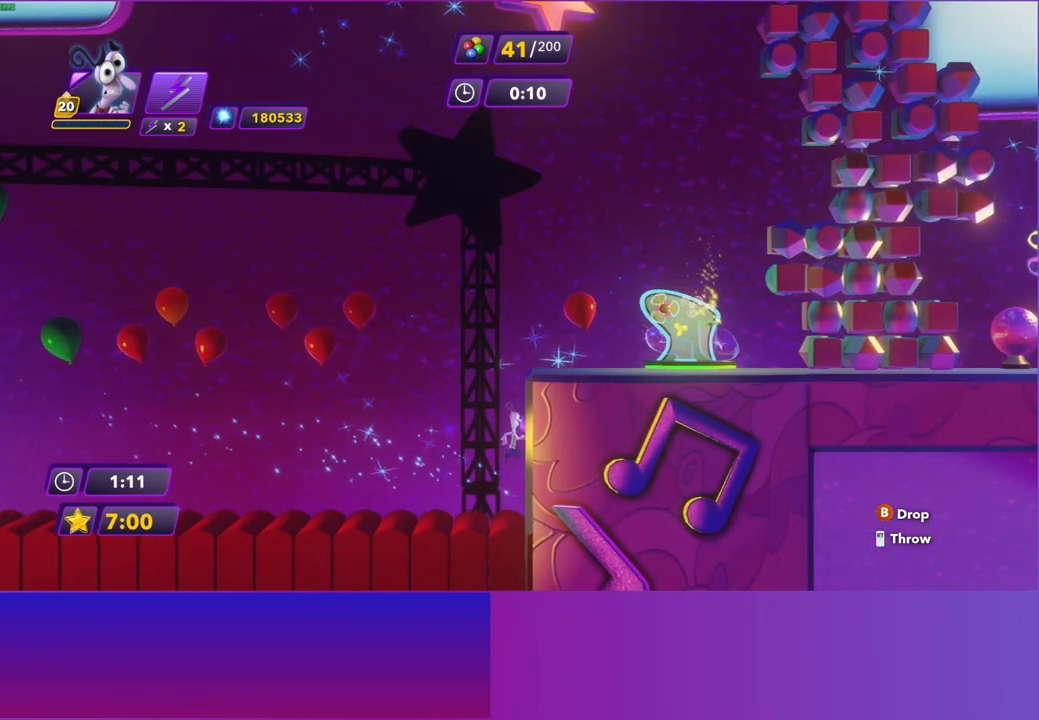
{"buttons": [], "left_stick": "up-right", "right_stick": "center", "events": [[150, "A", "down"], [500, "A", "up"]]}
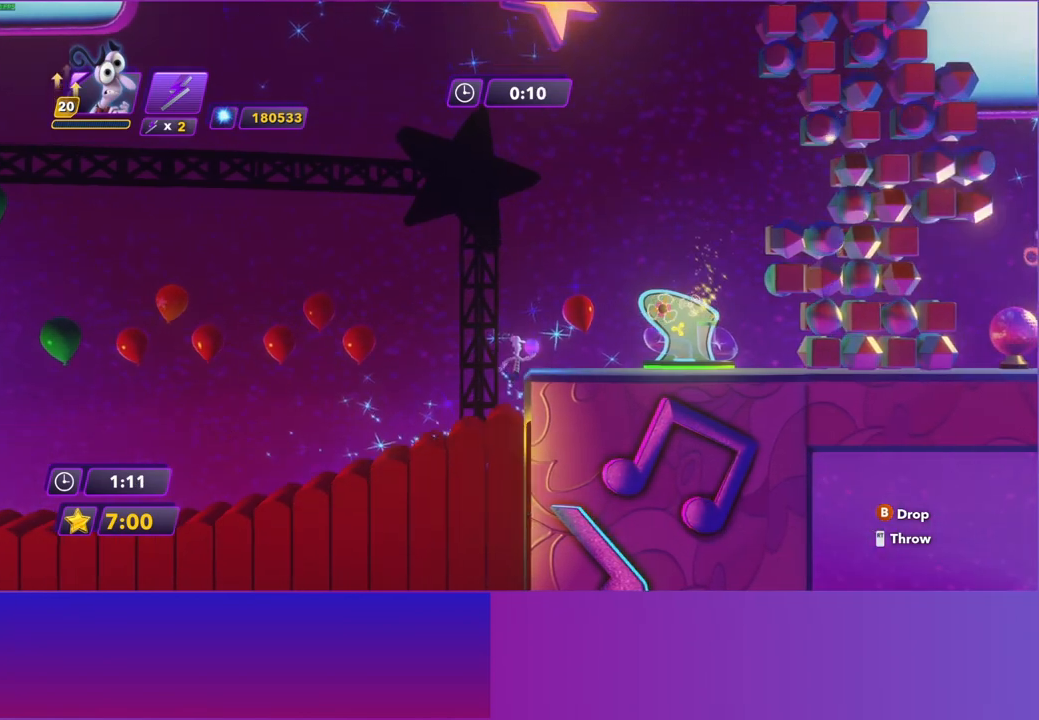
{"buttons": [], "left_stick": "up-right", "right_stick": "center", "events": [[217, "A", "down"], [333, "A", "up"]]}
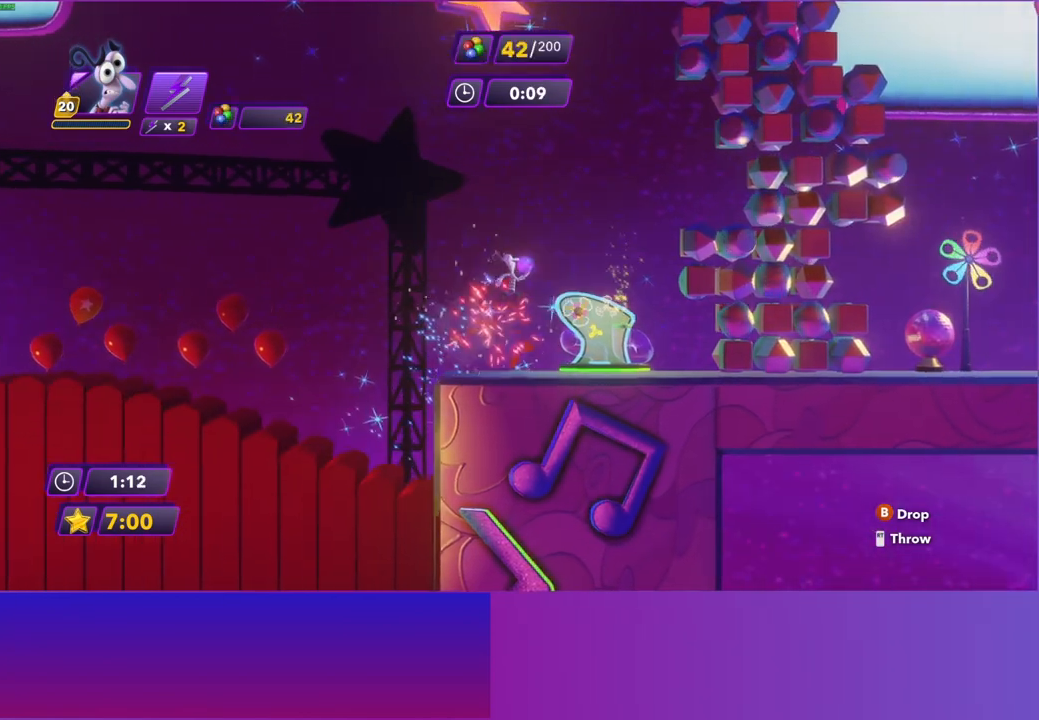
{"buttons": ["X"], "left_stick": "center", "right_stick": "center", "events": [[83, "left_stick", "right"], [367, "left_stick", "center"], [417, "X", "down"]]}
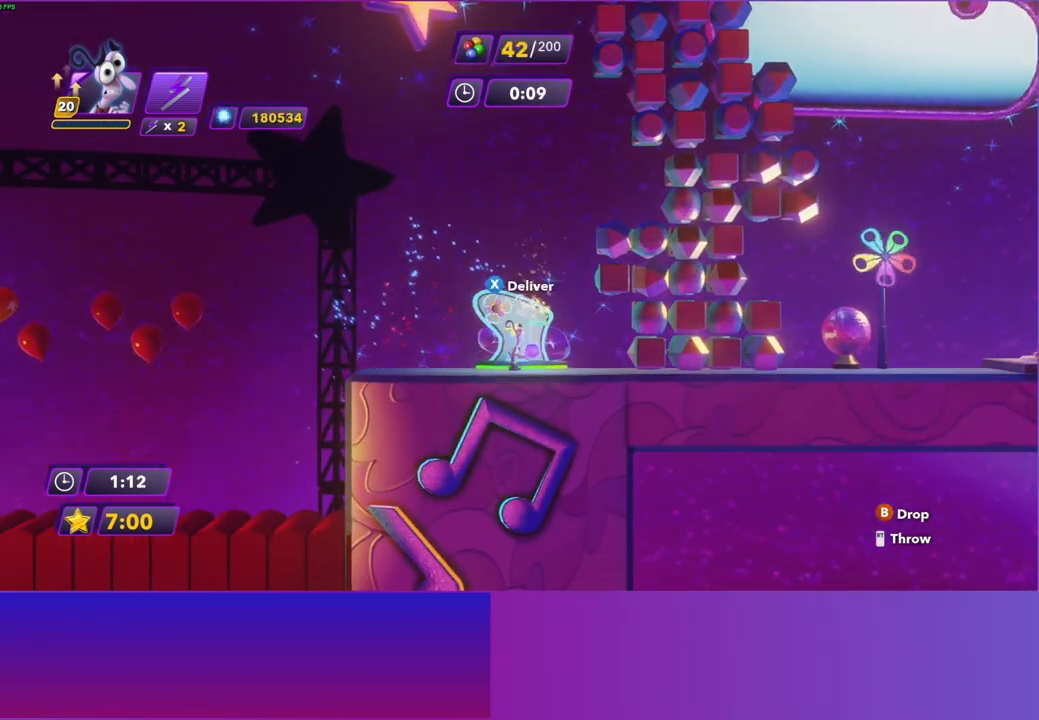
{"buttons": [], "left_stick": "center", "right_stick": "center", "events": [[17, "X", "up"], [83, "X", "down"], [200, "X", "up"]]}
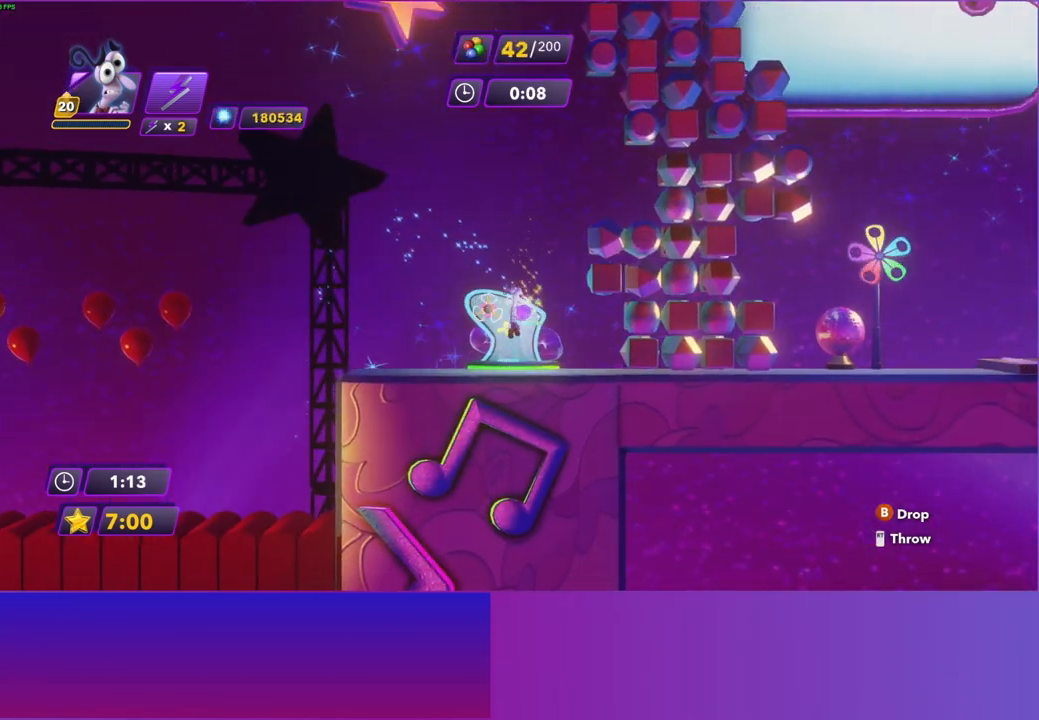
{"buttons": [], "left_stick": "right", "right_stick": "center", "events": [[83, "left_stick", "right"]]}
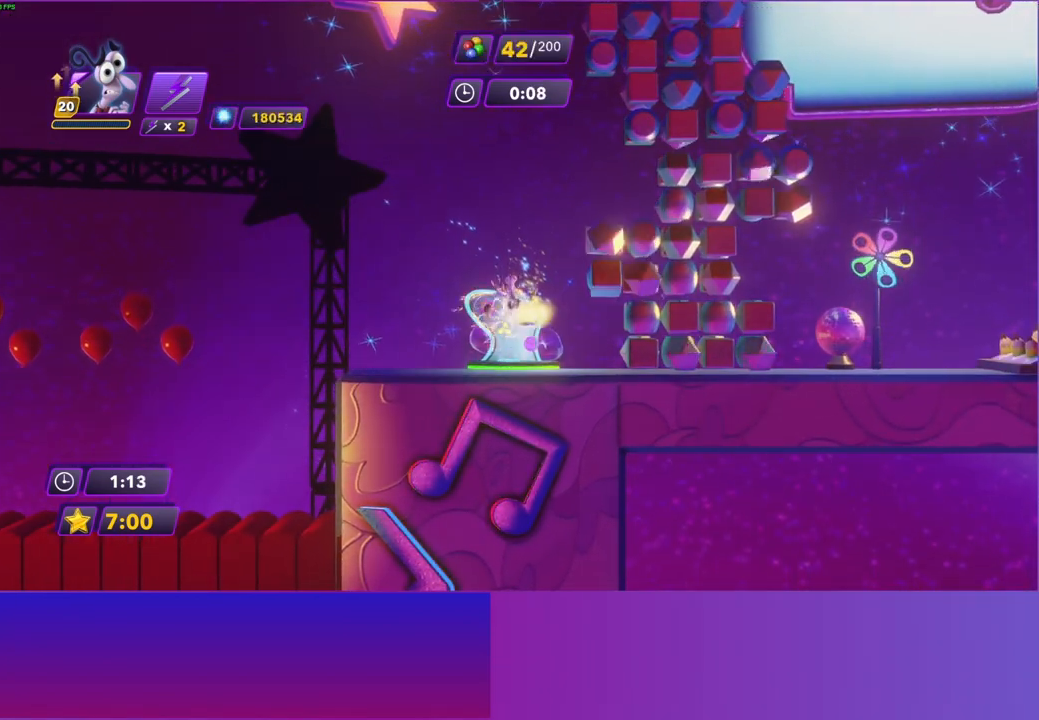
{"buttons": [], "left_stick": "right", "right_stick": "center", "events": []}
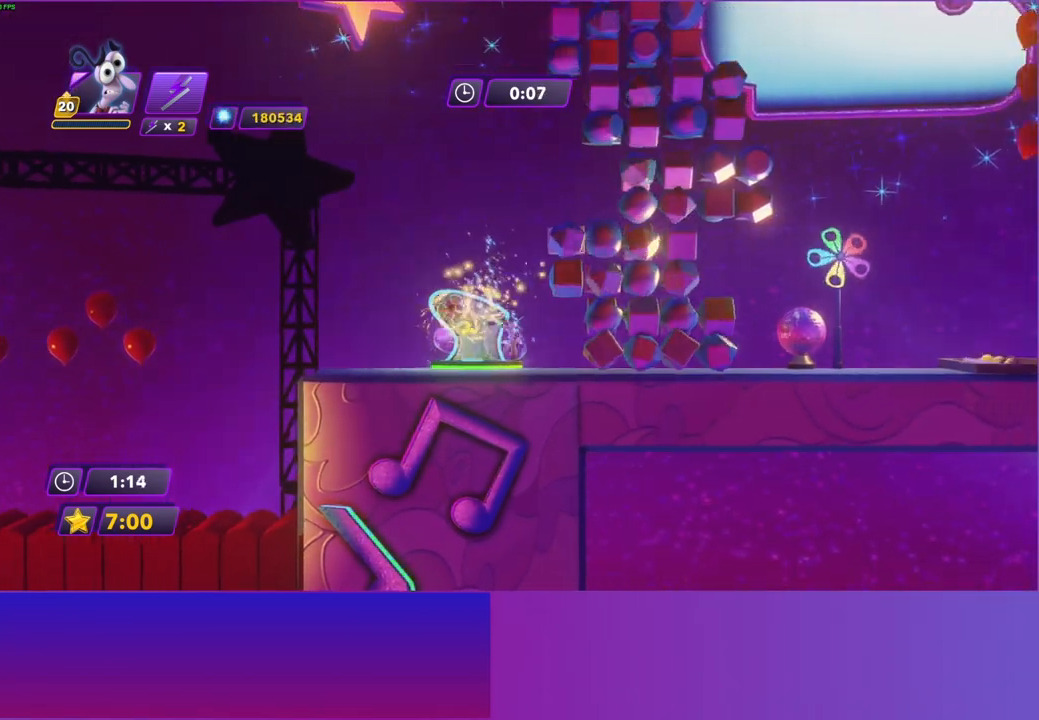
{"buttons": ["R2"], "left_stick": "left", "right_stick": "center", "events": [[167, "left_stick", "left"], [283, "A", "down"], [417, "A", "up"], [450, "R2", "down"]]}
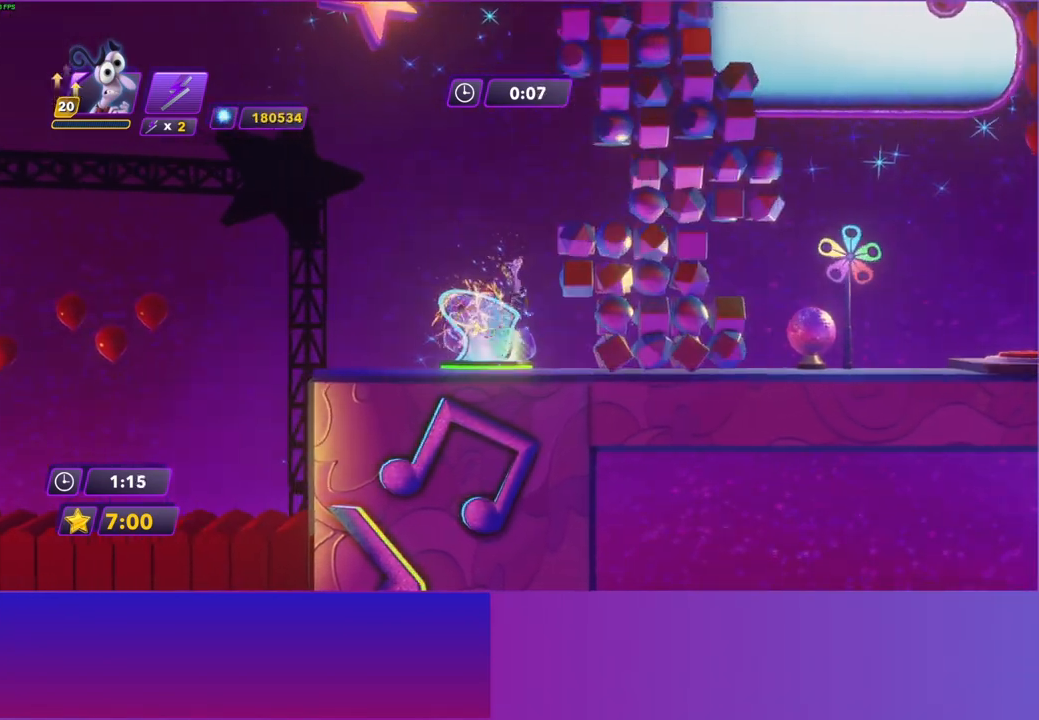
{"buttons": [], "left_stick": "right", "right_stick": "center", "events": [[67, "R2", "up"], [133, "left_stick", "center"], [300, "left_stick", "right"]]}
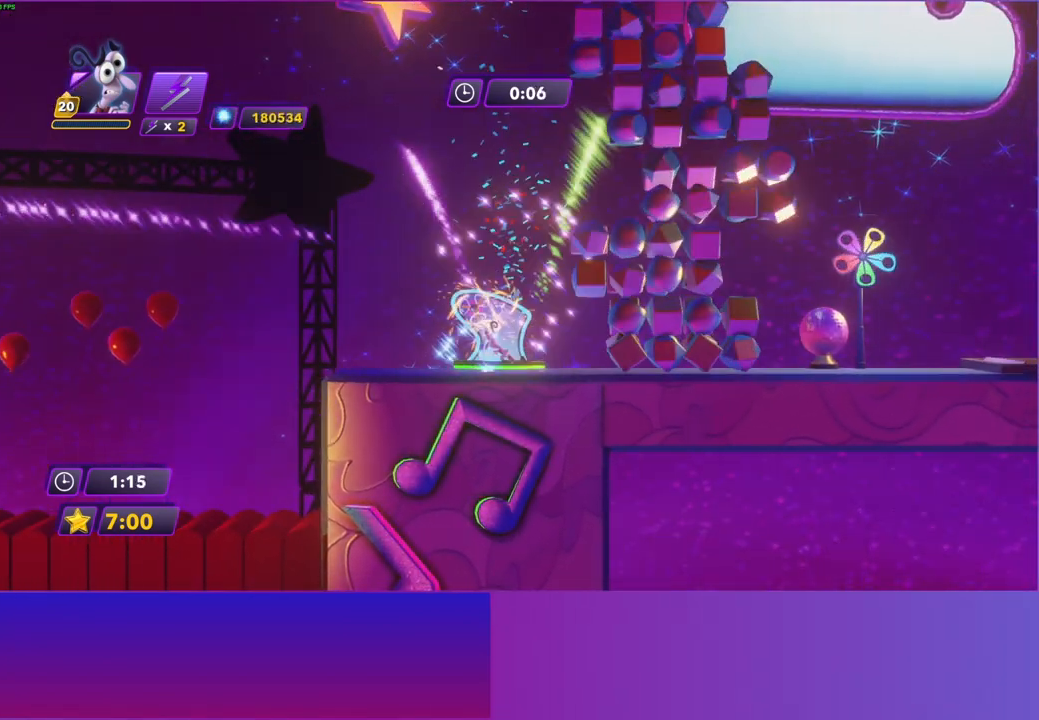
{"buttons": [], "left_stick": "right", "right_stick": "center", "events": []}
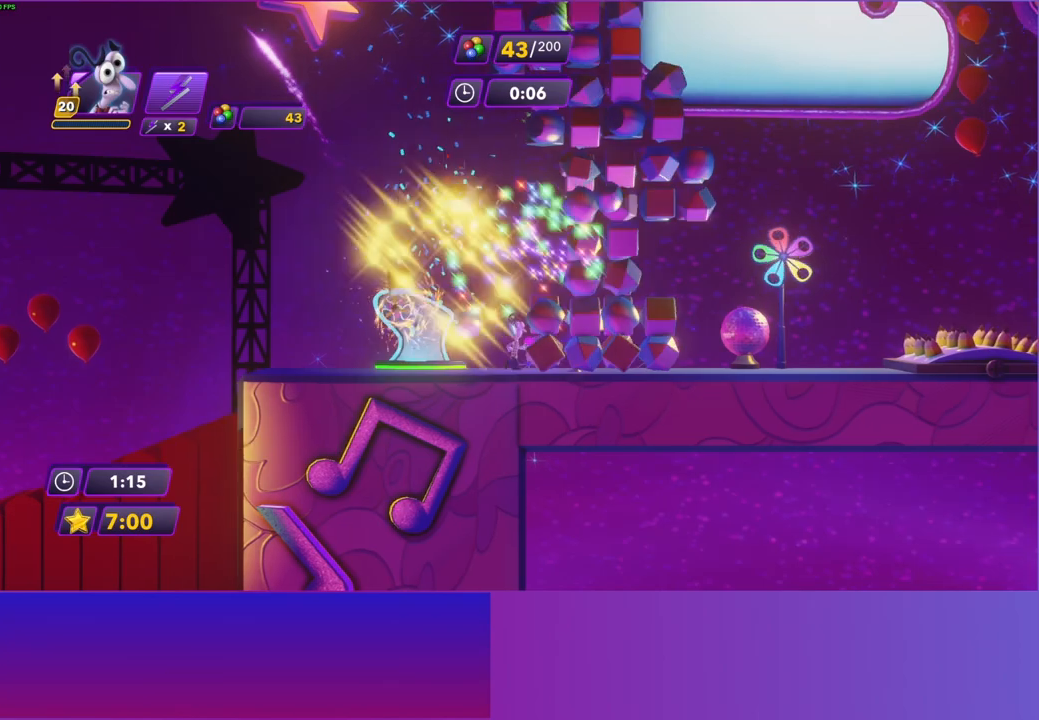
{"buttons": [], "left_stick": "right", "right_stick": "center", "events": []}